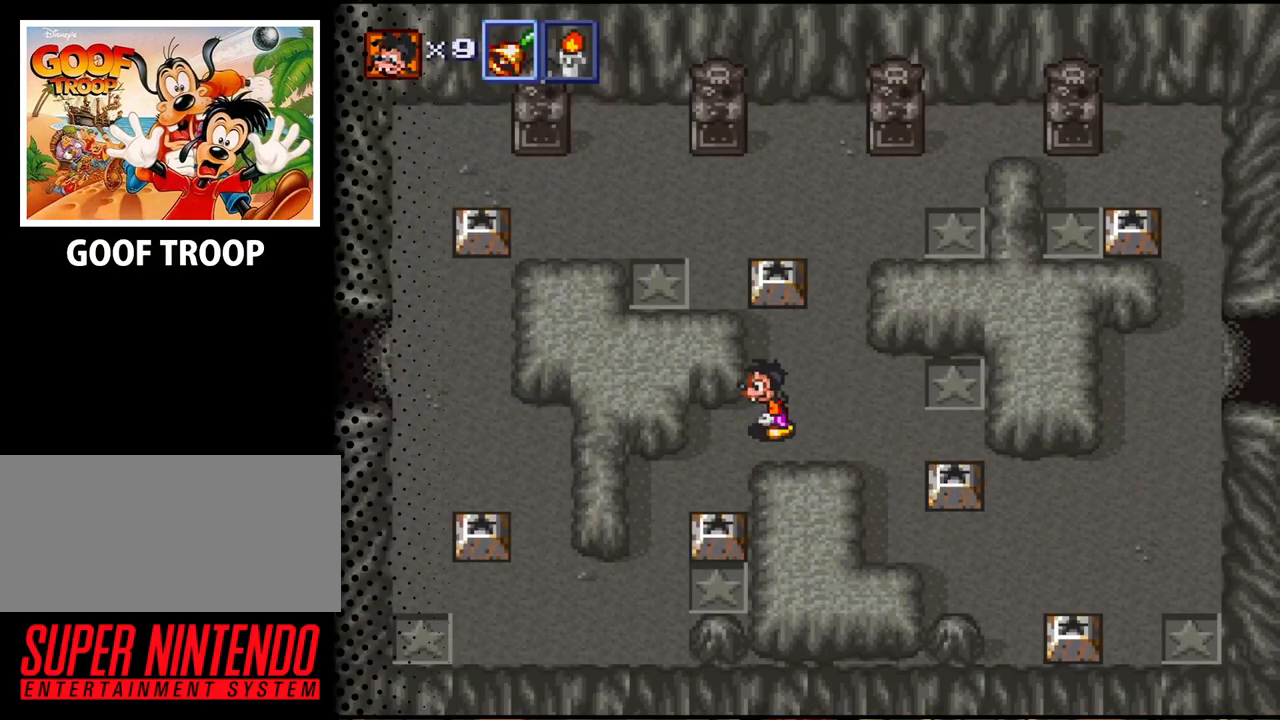
Gameplay with a controller (Nintendo layout); each line is a JSON object with the inputs held at the frame after it. "events" lists button and stick changes between this image and that frame as [ms after this image, input, new state], when the widget could be followed in between. Not read: L3 R3.
{"buttons": ["DPAD_DOWN", "DPAD_LEFT"], "events": []}
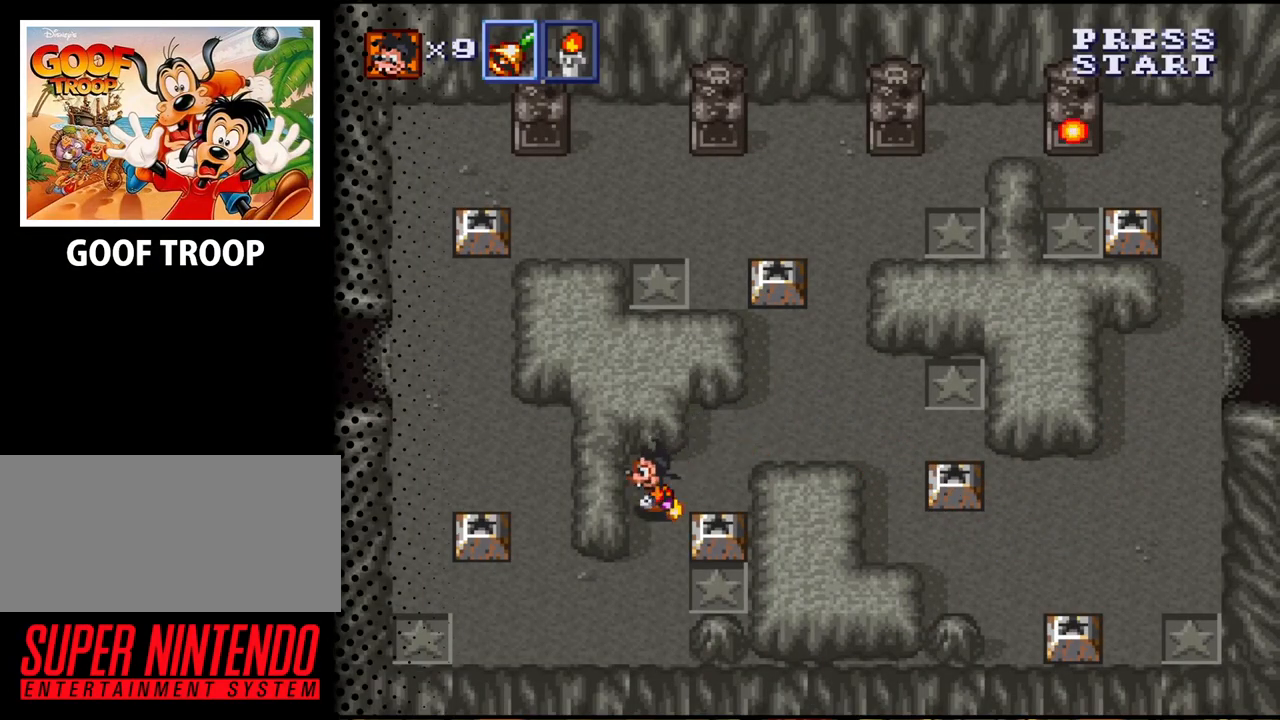
{"buttons": ["DPAD_UP", "DPAD_LEFT"], "events": [[300, "DPAD_DOWN", "up"], [333, "DPAD_UP", "down"]]}
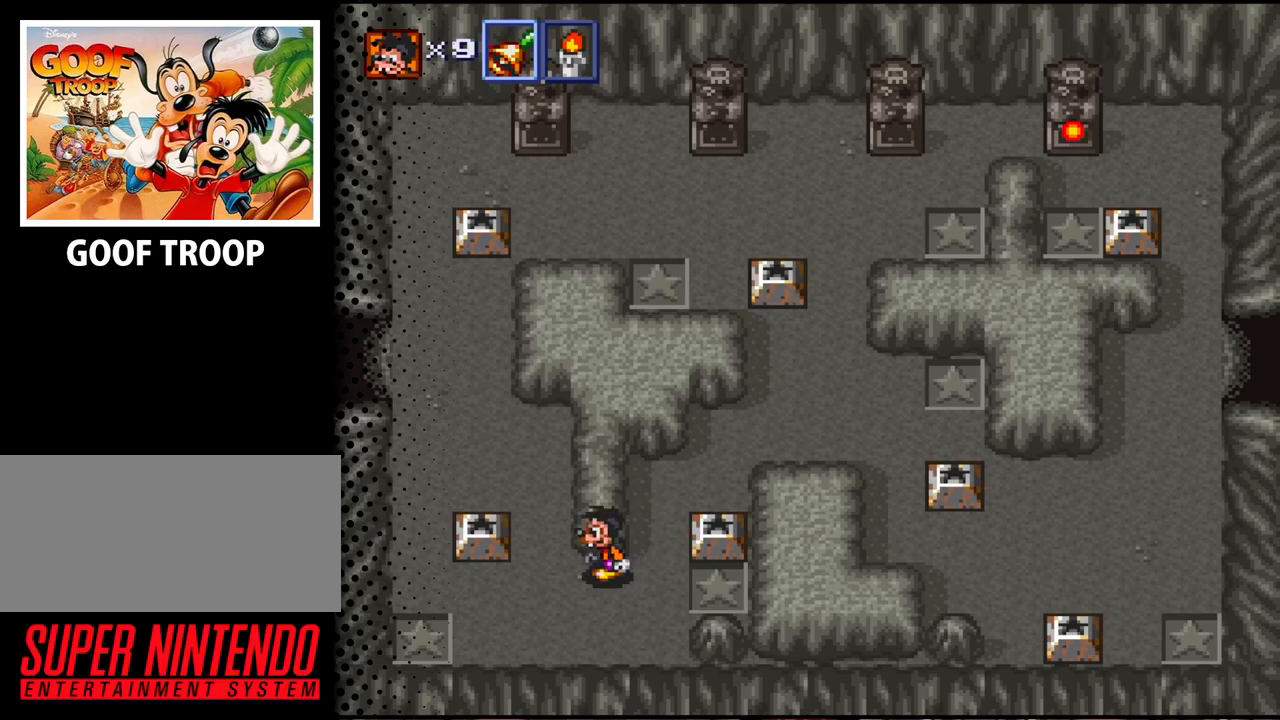
{"buttons": ["DPAD_UP", "DPAD_LEFT"], "events": [[267, "DPAD_LEFT", "up"], [467, "DPAD_LEFT", "down"]]}
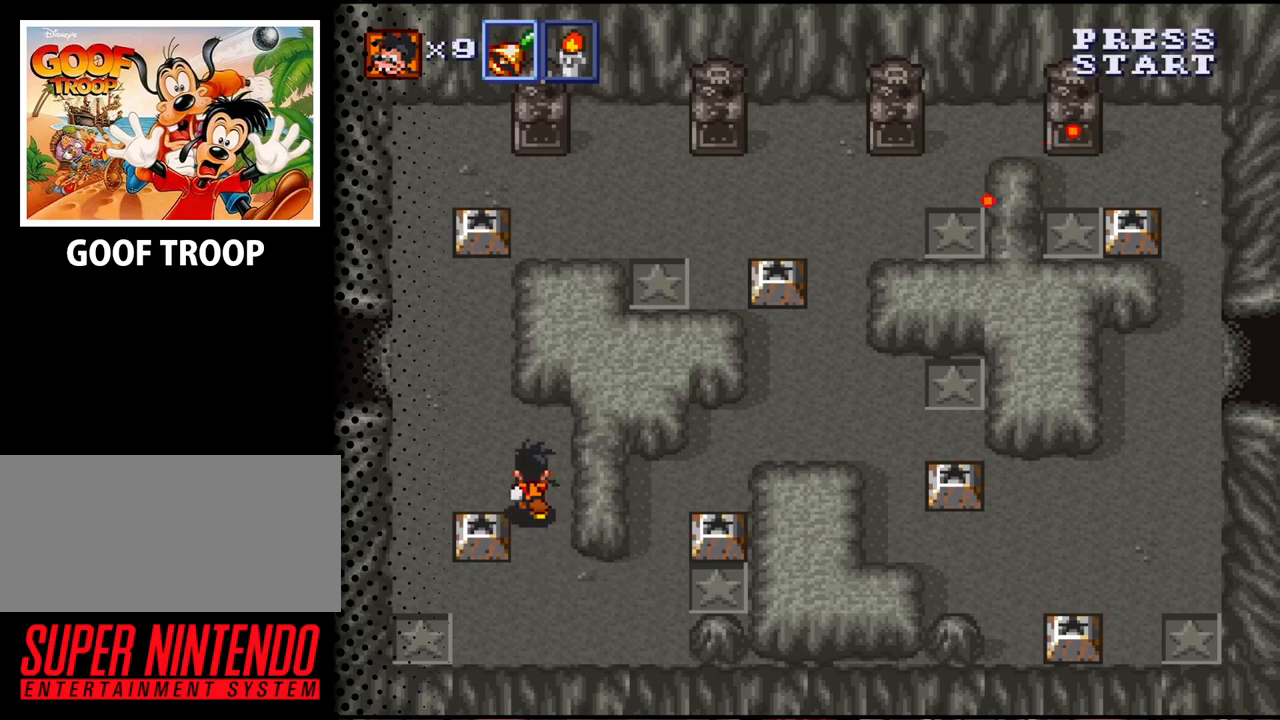
{"buttons": ["DPAD_UP", "DPAD_LEFT"], "events": []}
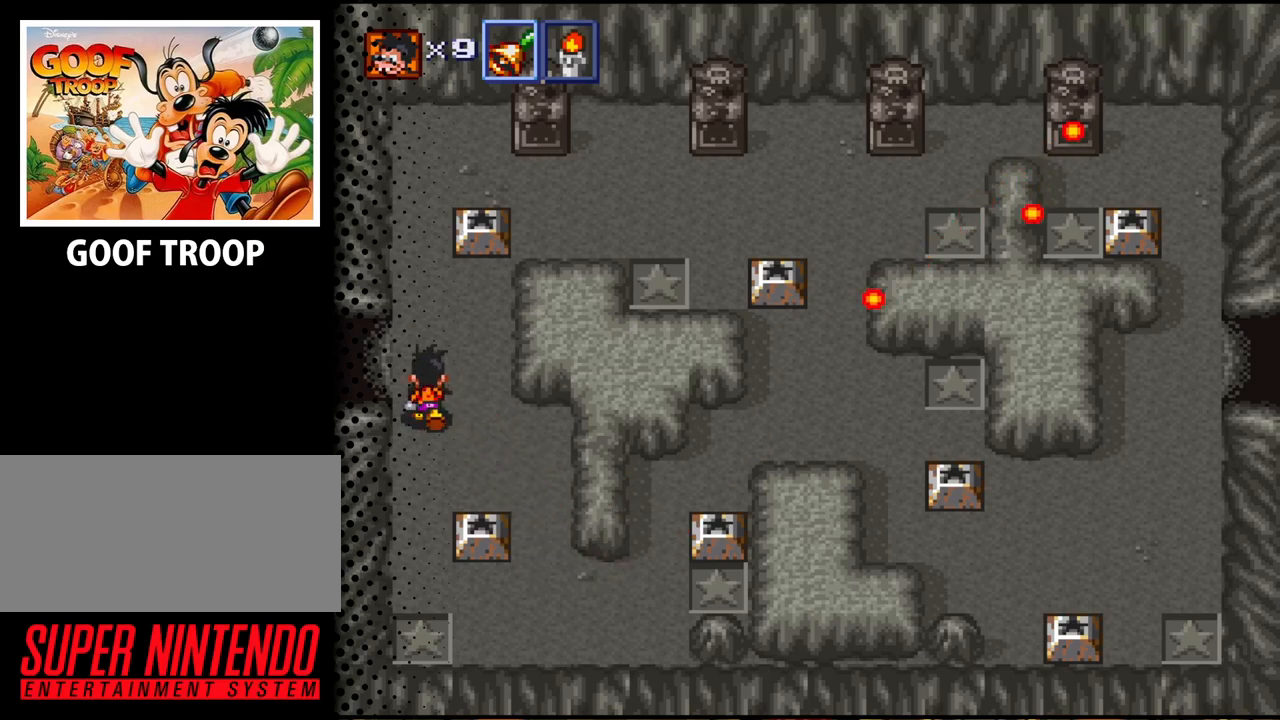
{"buttons": ["DPAD_LEFT"], "events": [[367, "DPAD_UP", "up"]]}
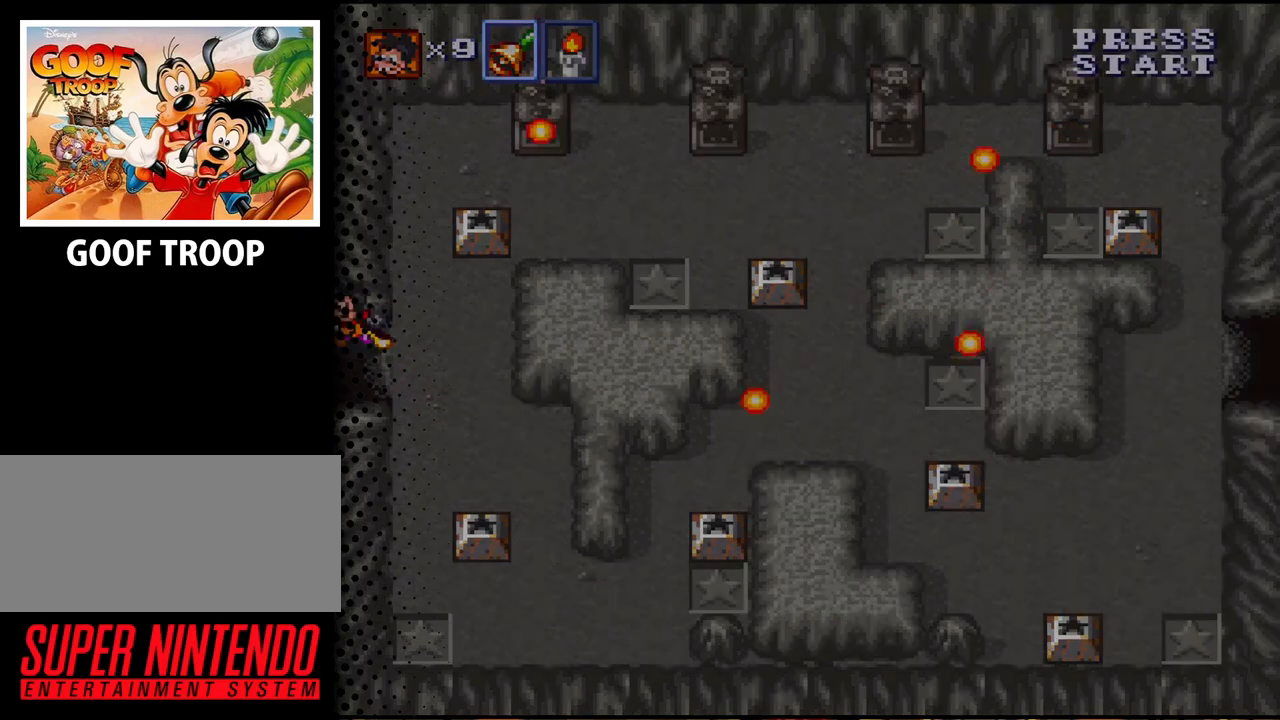
{"buttons": ["DPAD_LEFT"], "events": [[200, "DPAD_LEFT", "up"], [467, "DPAD_LEFT", "down"]]}
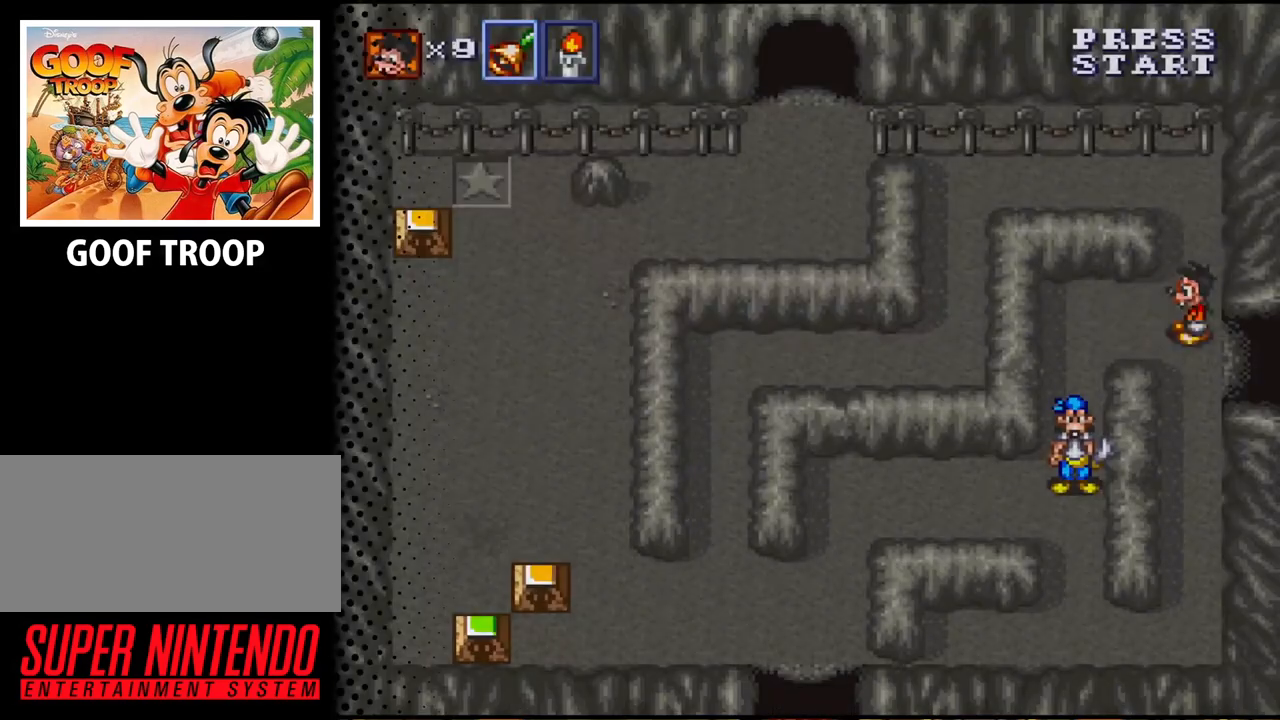
{"buttons": ["DPAD_UP"], "events": [[133, "DPAD_DOWN", "down"], [400, "DPAD_LEFT", "up"], [433, "DPAD_DOWN", "up"], [467, "DPAD_LEFT", "down"], [500, "DPAD_LEFT", "up"], [500, "DPAD_UP", "down"]]}
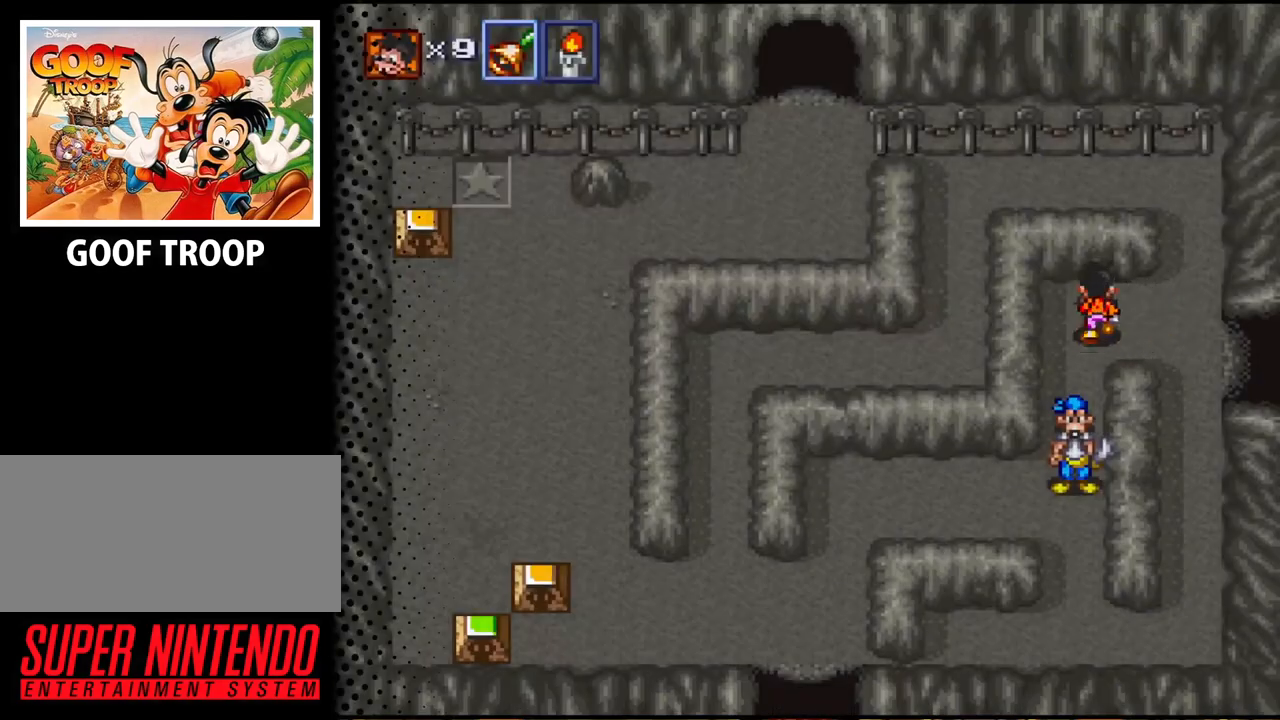
{"buttons": ["DPAD_UP"], "events": [[33, "DPAD_RIGHT", "down"], [100, "DPAD_UP", "up"], [200, "DPAD_UP", "down"], [300, "DPAD_RIGHT", "up"]]}
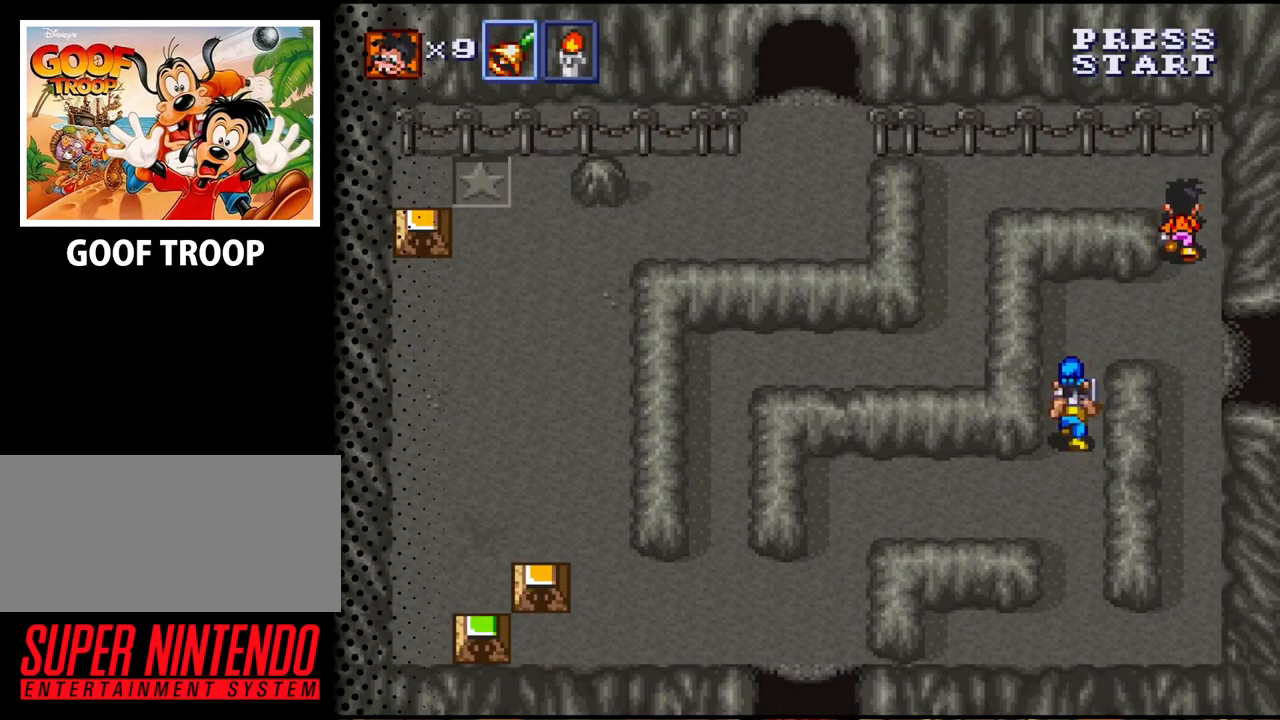
{"buttons": ["DPAD_LEFT"], "events": [[133, "DPAD_LEFT", "down"], [400, "DPAD_UP", "up"]]}
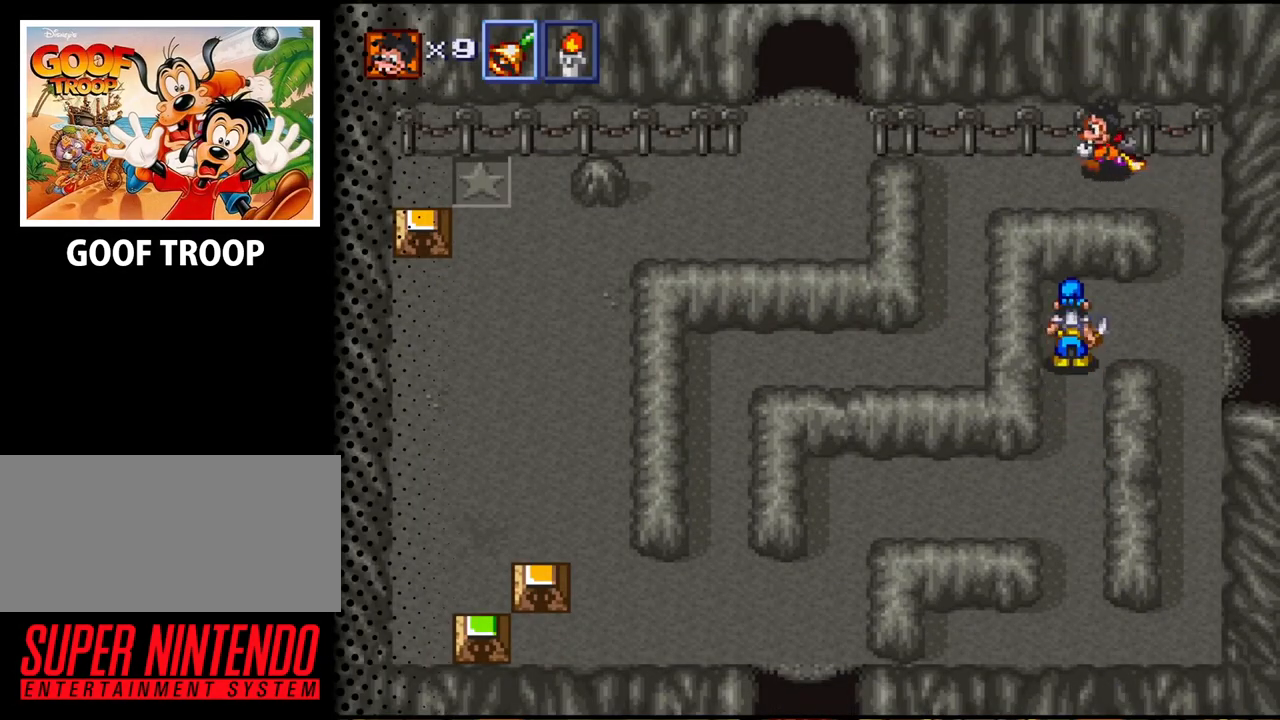
{"buttons": ["DPAD_DOWN", "DPAD_LEFT"], "events": [[267, "DPAD_DOWN", "down"]]}
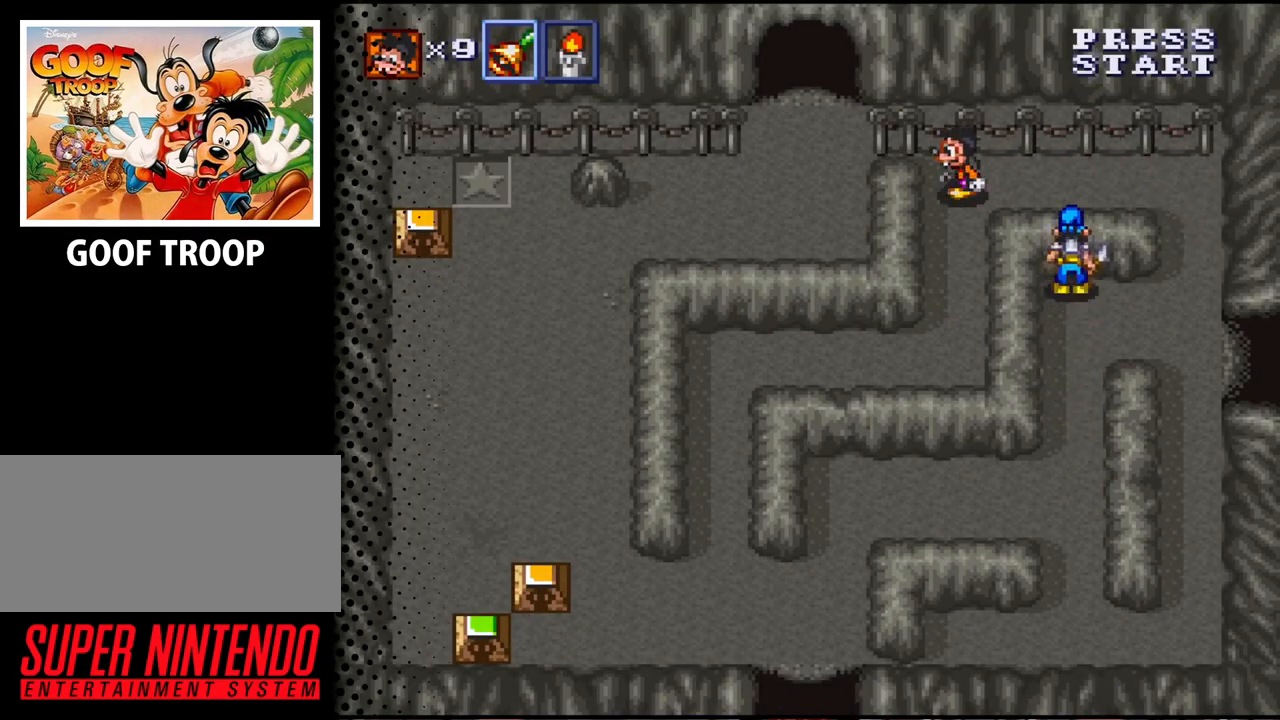
{"buttons": ["DPAD_DOWN", "DPAD_LEFT"], "events": [[300, "DPAD_LEFT", "up"], [500, "DPAD_LEFT", "down"]]}
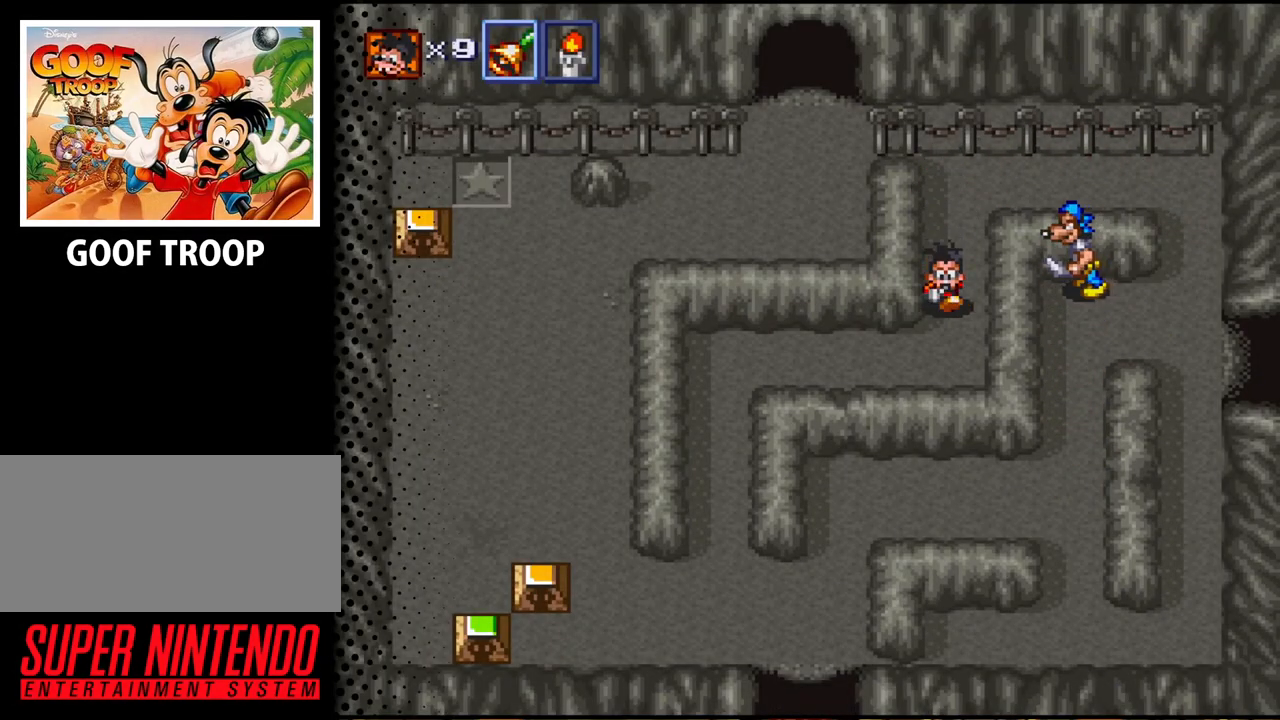
{"buttons": ["DPAD_LEFT"], "events": [[400, "DPAD_DOWN", "up"]]}
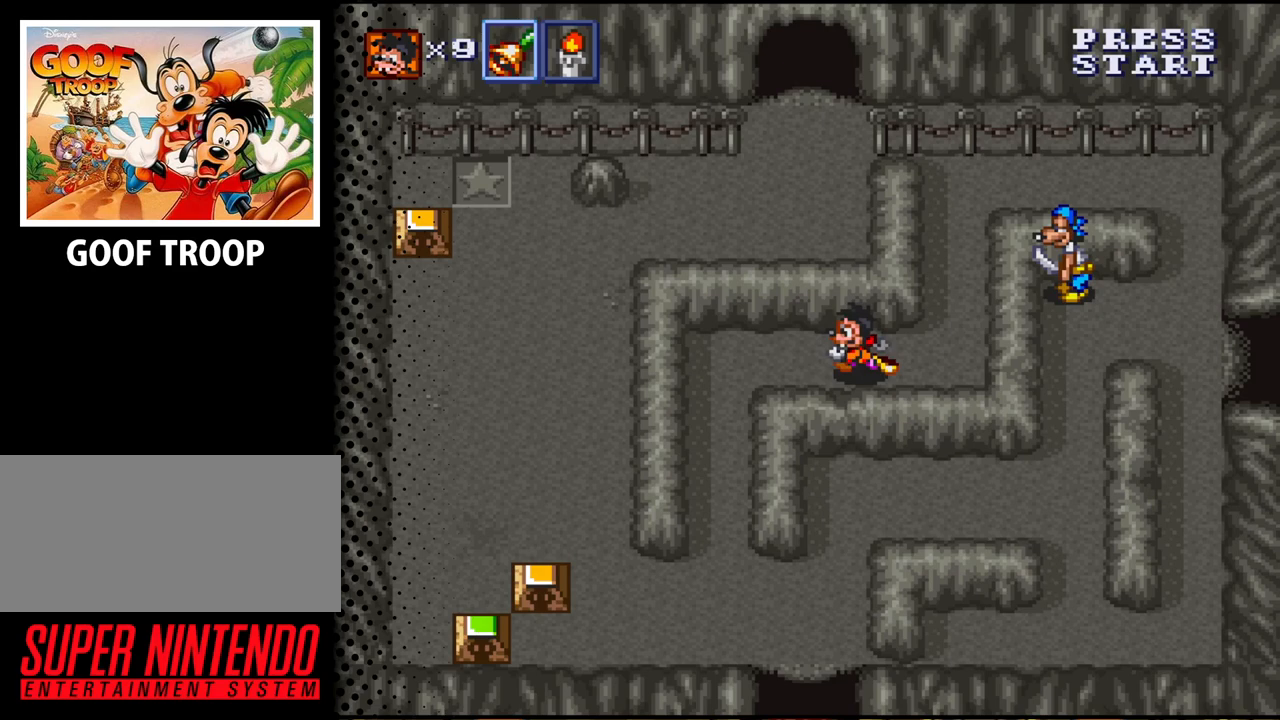
{"buttons": ["DPAD_DOWN"], "events": [[267, "DPAD_DOWN", "down"], [500, "DPAD_LEFT", "up"]]}
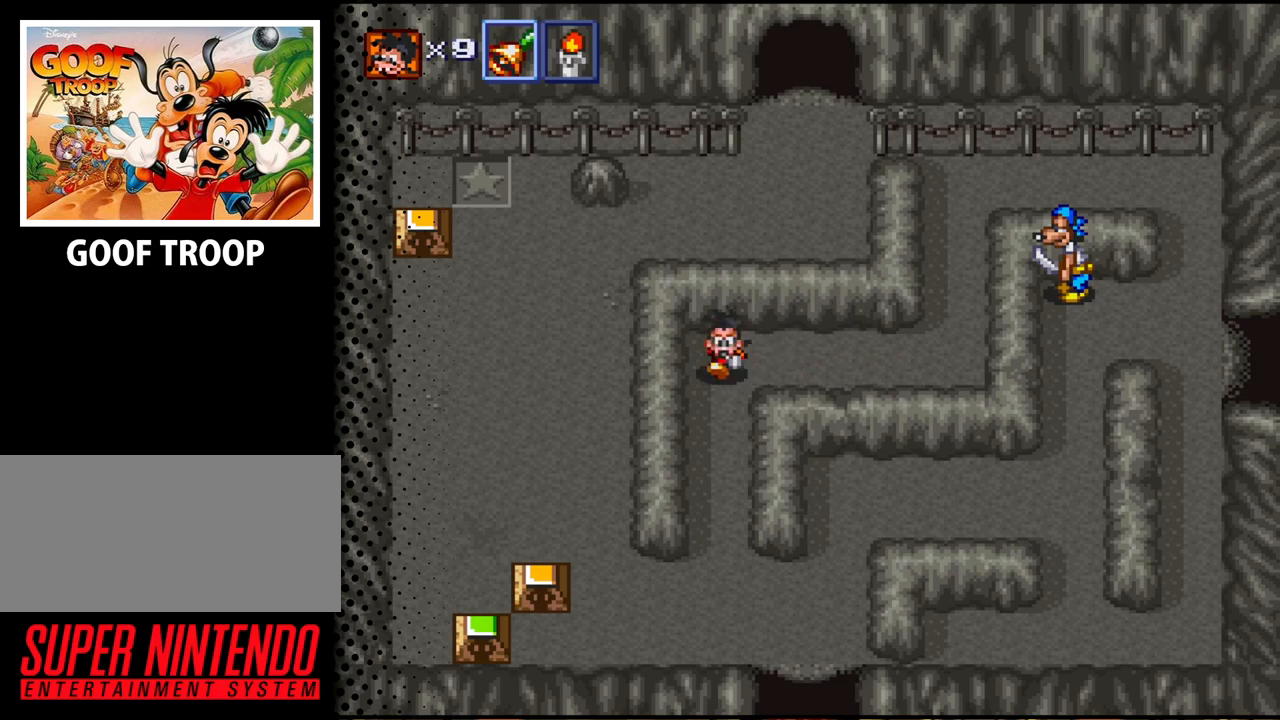
{"buttons": ["DPAD_DOWN"], "events": []}
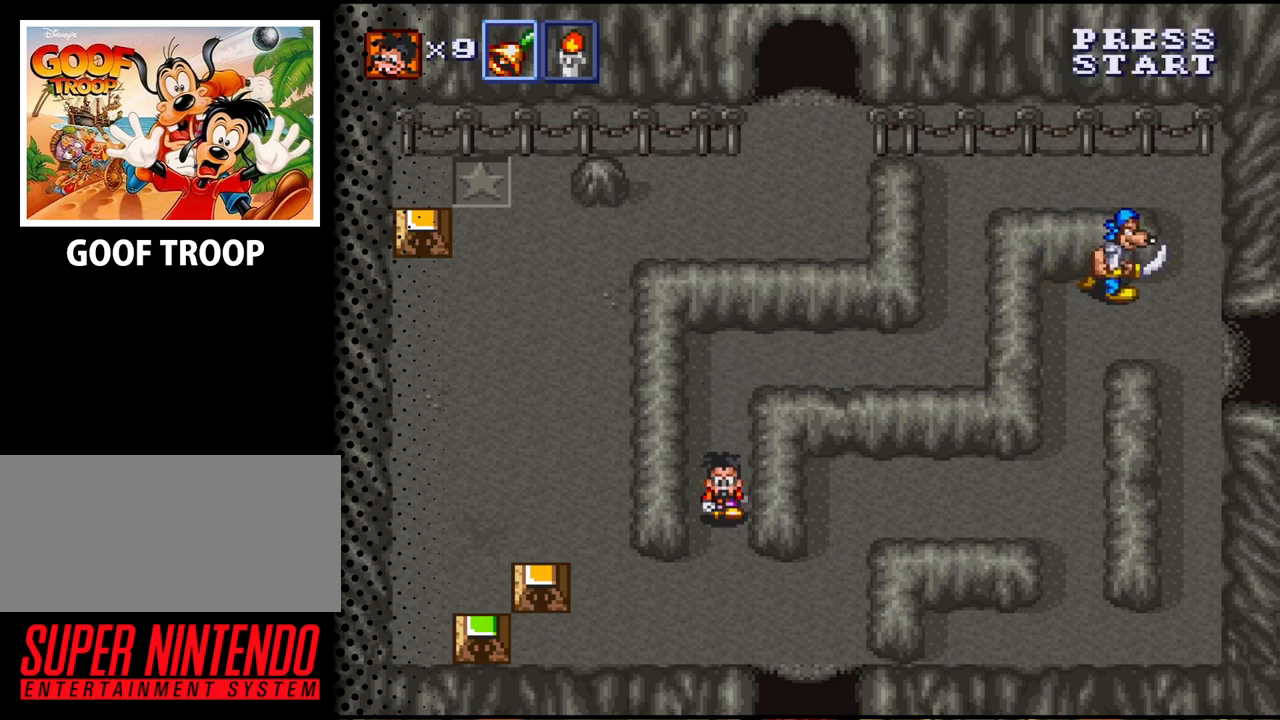
{"buttons": ["DPAD_UP", "DPAD_LEFT"], "events": [[200, "DPAD_LEFT", "down"], [267, "DPAD_DOWN", "up"], [467, "DPAD_UP", "down"]]}
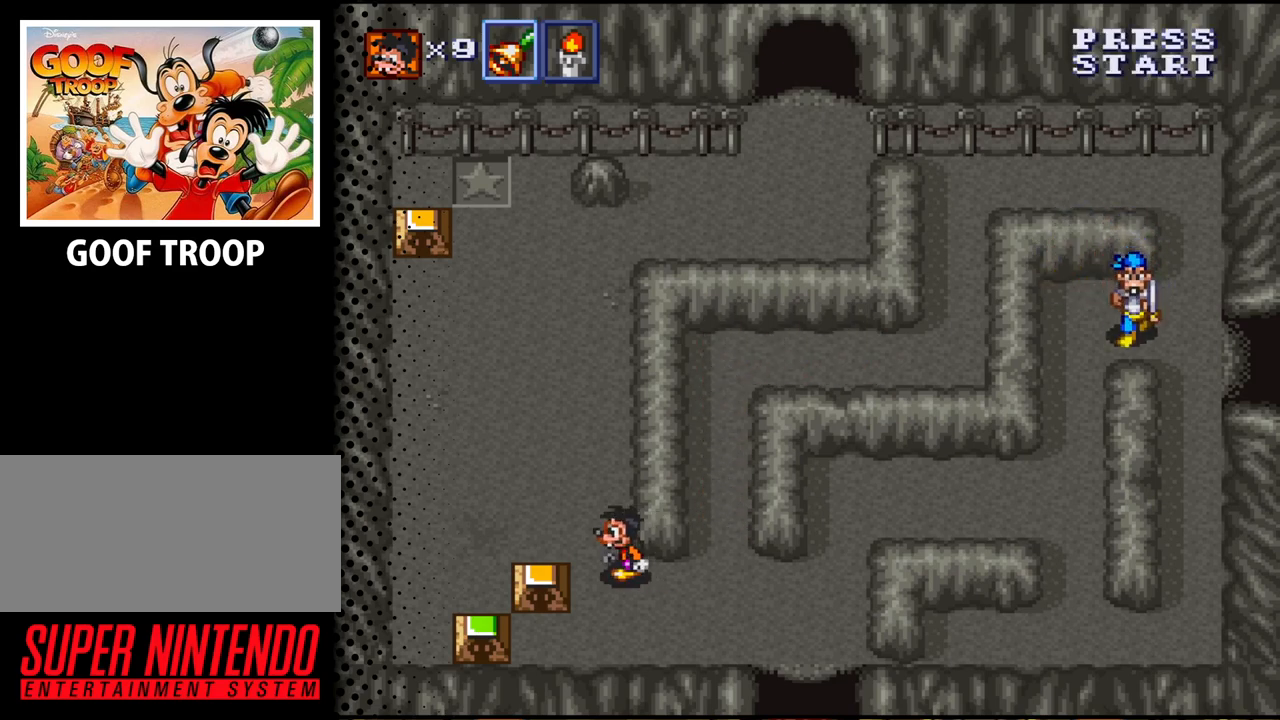
{"buttons": ["DPAD_UP"], "events": [[200, "DPAD_LEFT", "up"]]}
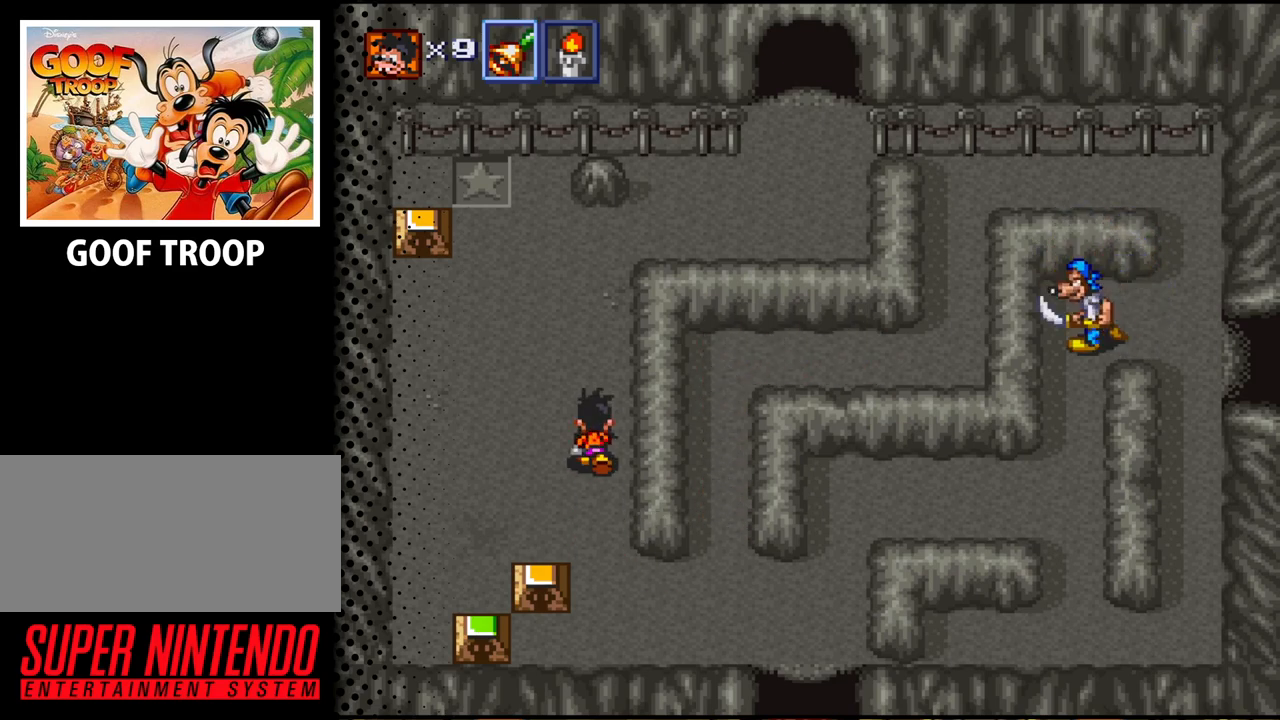
{"buttons": ["DPAD_UP"], "events": []}
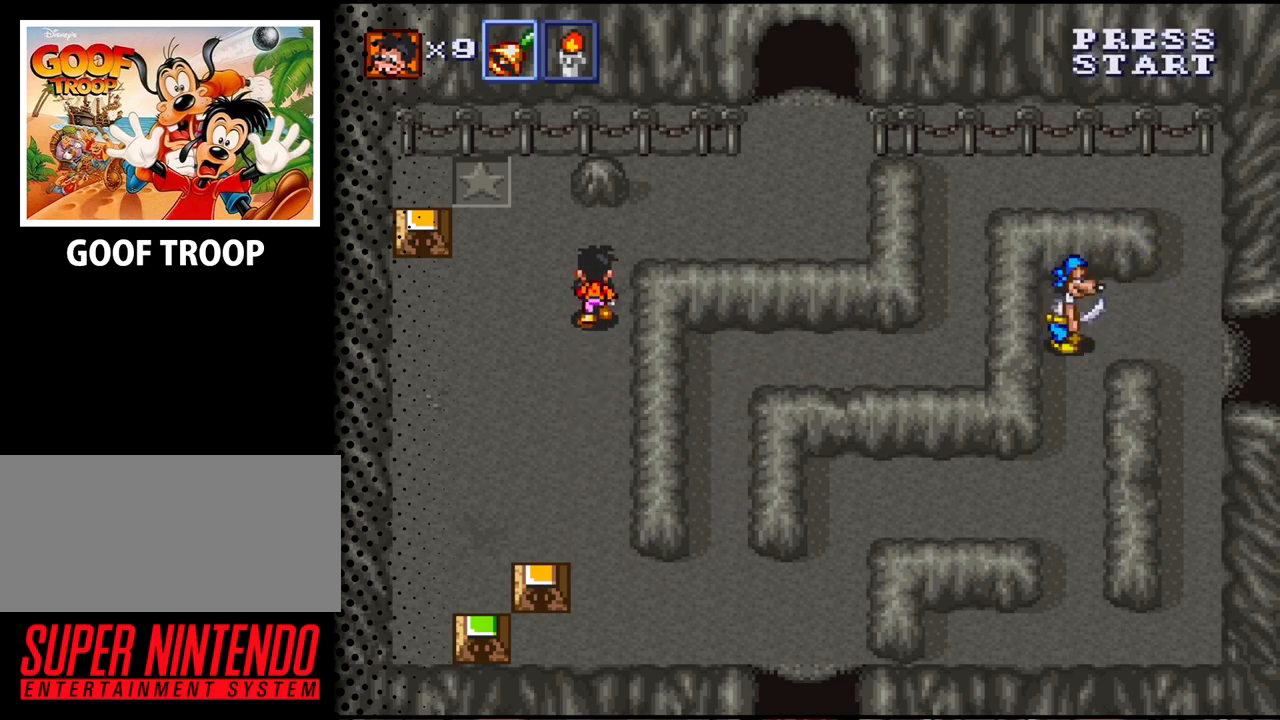
{"buttons": ["DPAD_RIGHT"], "events": [[167, "DPAD_RIGHT", "down"], [333, "DPAD_UP", "up"]]}
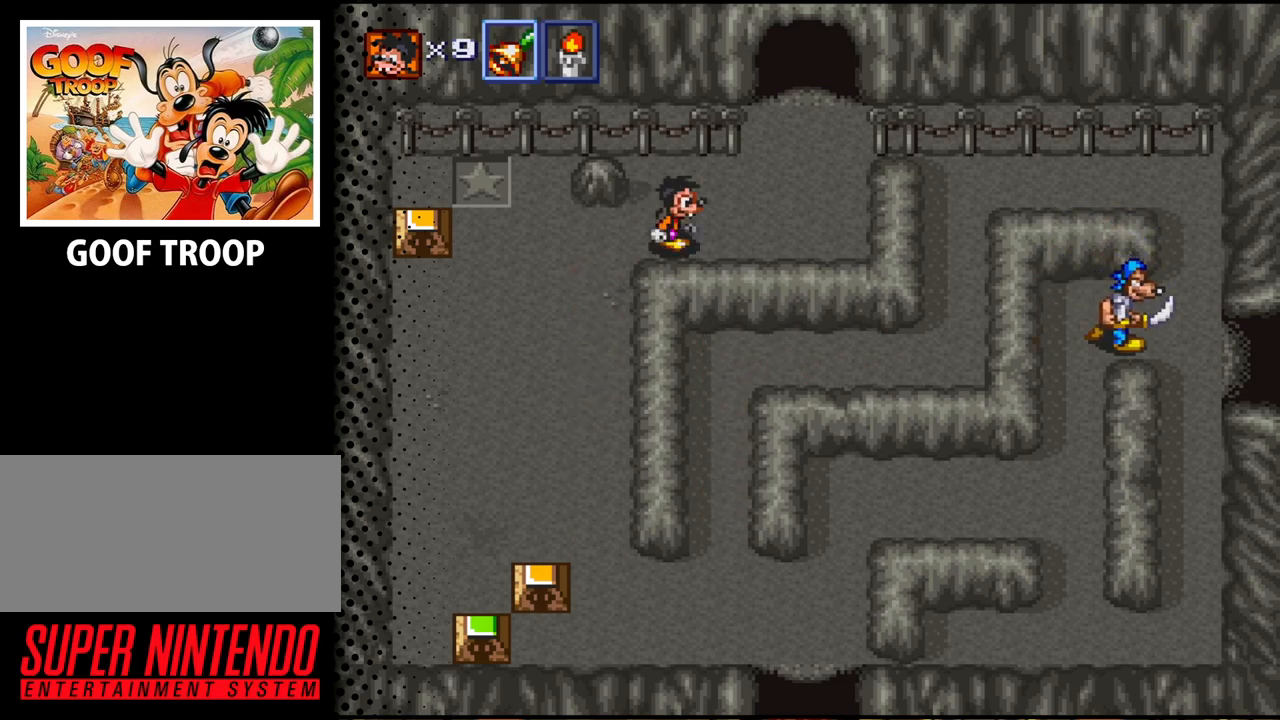
{"buttons": ["DPAD_UP", "DPAD_RIGHT"], "events": [[67, "DPAD_UP", "down"]]}
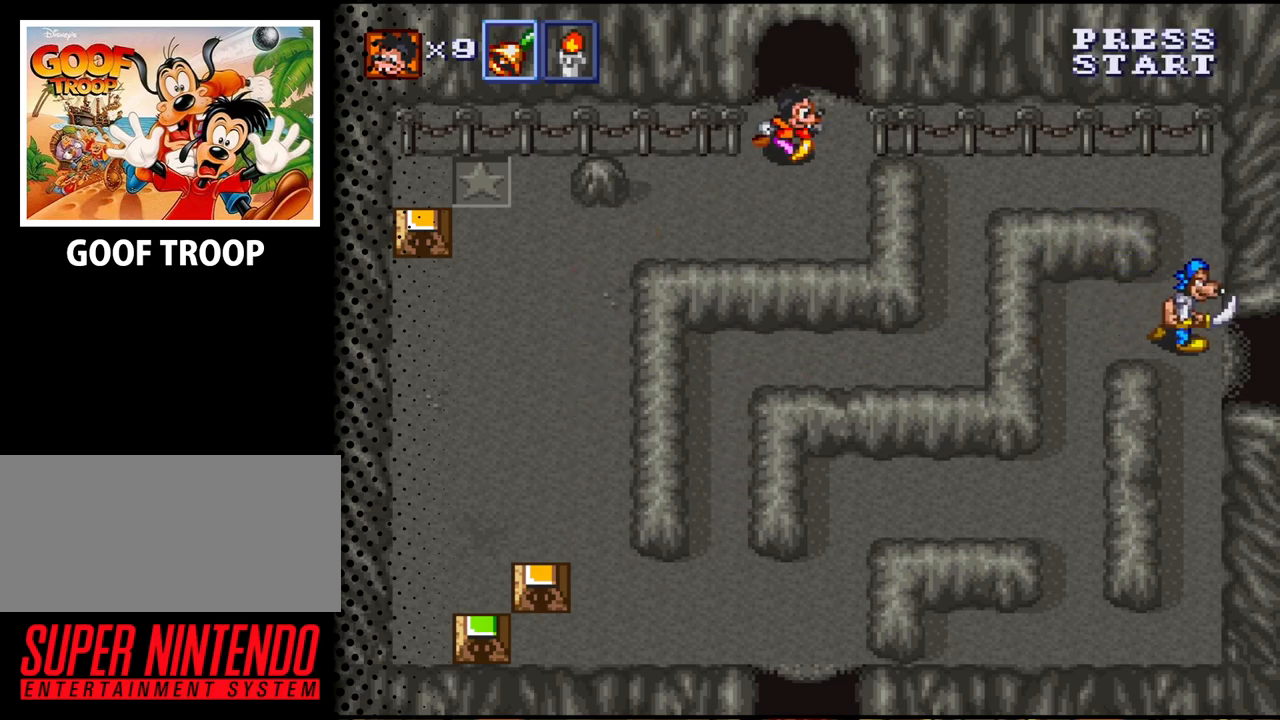
{"buttons": ["DPAD_UP"], "events": [[100, "DPAD_RIGHT", "up"]]}
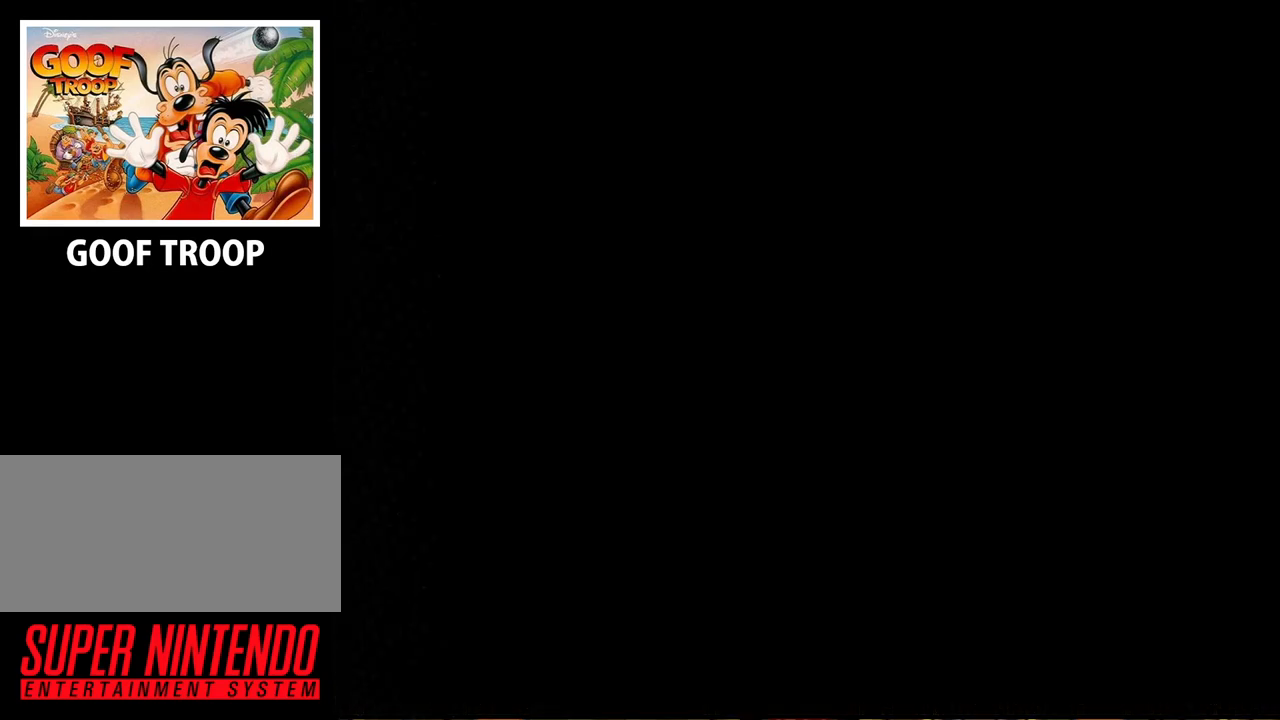
{"buttons": [], "events": [[33, "DPAD_UP", "up"]]}
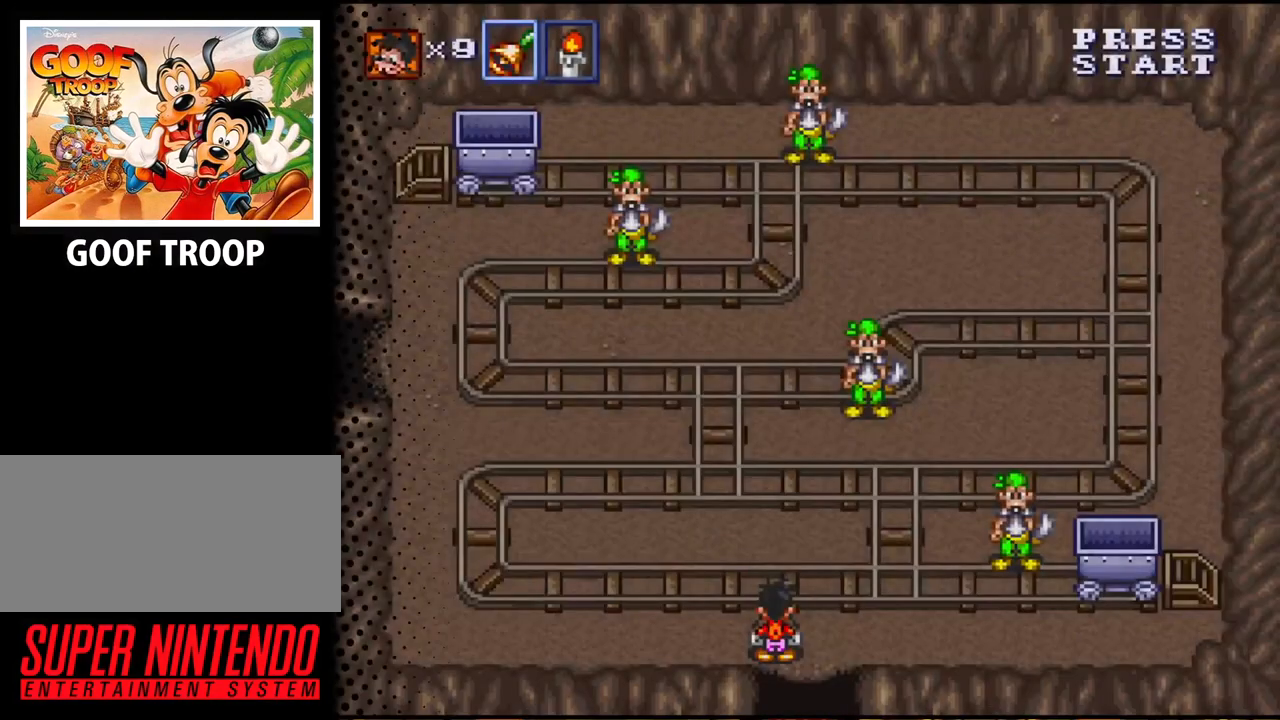
{"buttons": ["DPAD_RIGHT"], "events": [[100, "DPAD_RIGHT", "down"]]}
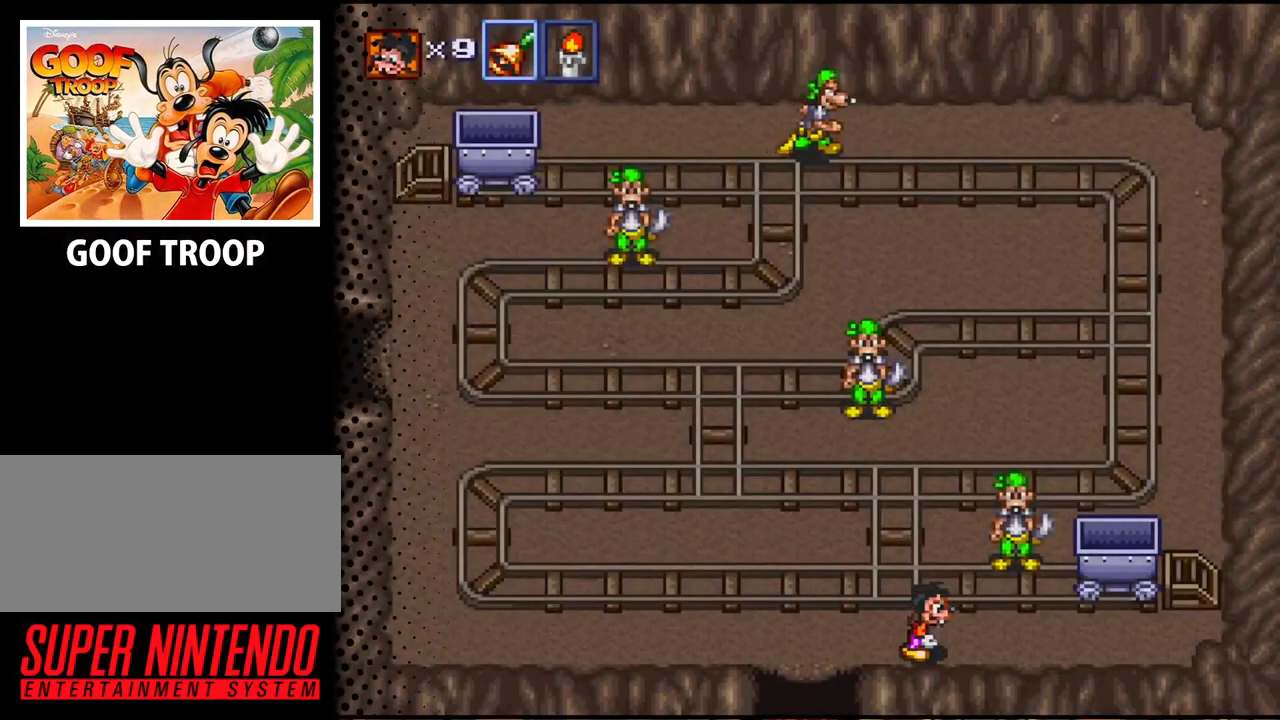
{"buttons": ["DPAD_RIGHT"], "events": []}
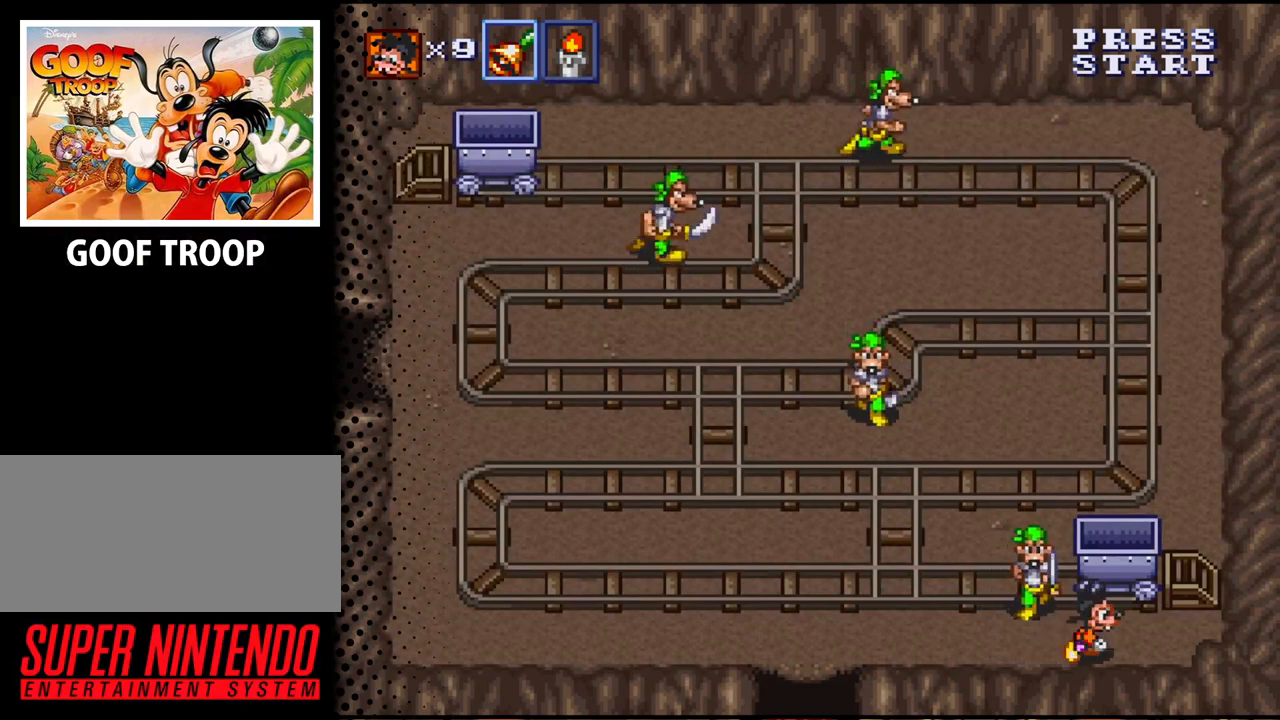
{"buttons": [], "events": [[67, "DPAD_UP", "down"], [133, "DPAD_RIGHT", "up"], [400, "DPAD_UP", "up"]]}
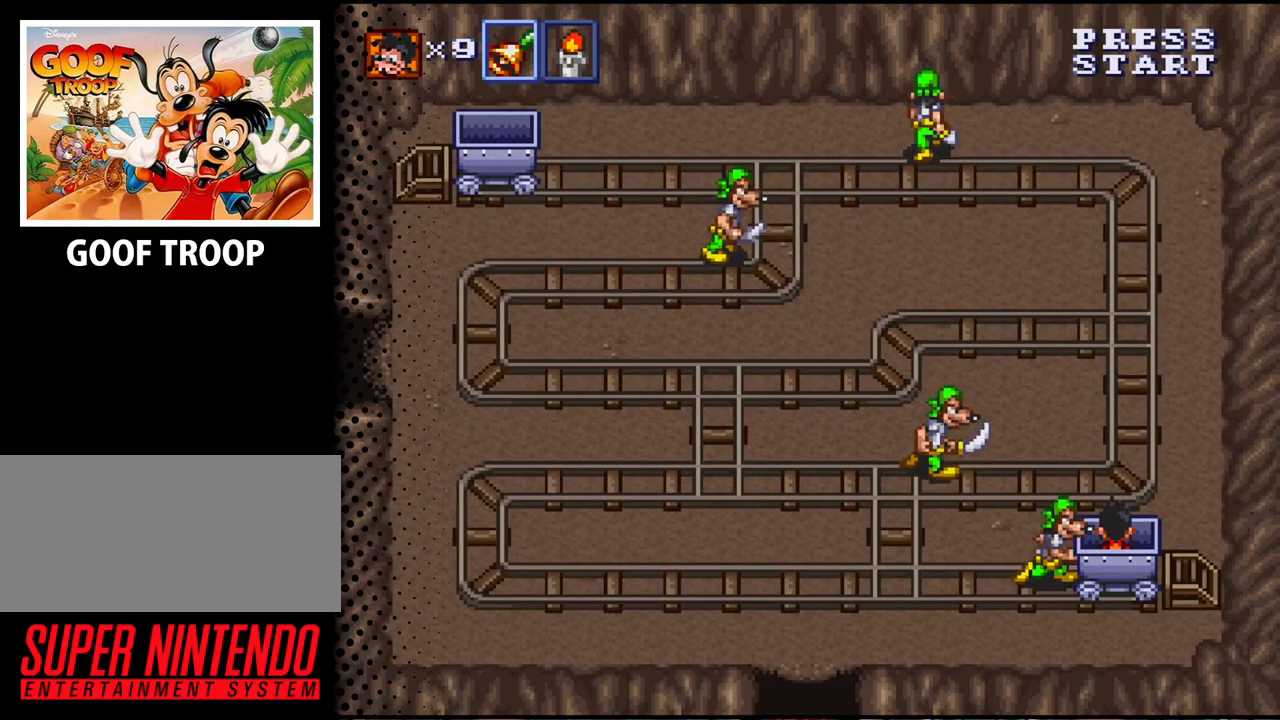
{"buttons": ["DPAD_LEFT"], "events": [[133, "DPAD_LEFT", "down"], [333, "DPAD_LEFT", "up"], [433, "DPAD_LEFT", "down"]]}
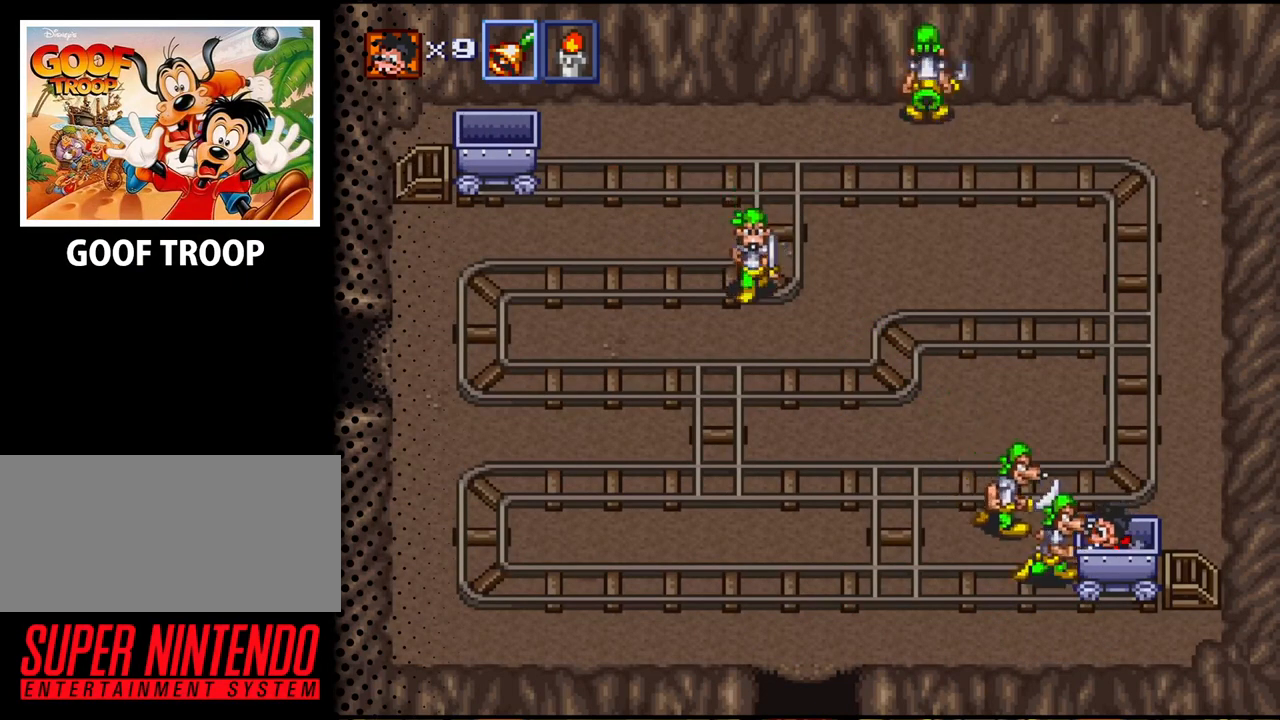
{"buttons": ["DPAD_UP"], "events": [[100, "DPAD_LEFT", "up"], [233, "DPAD_LEFT", "down"], [433, "DPAD_LEFT", "up"], [433, "DPAD_UP", "down"]]}
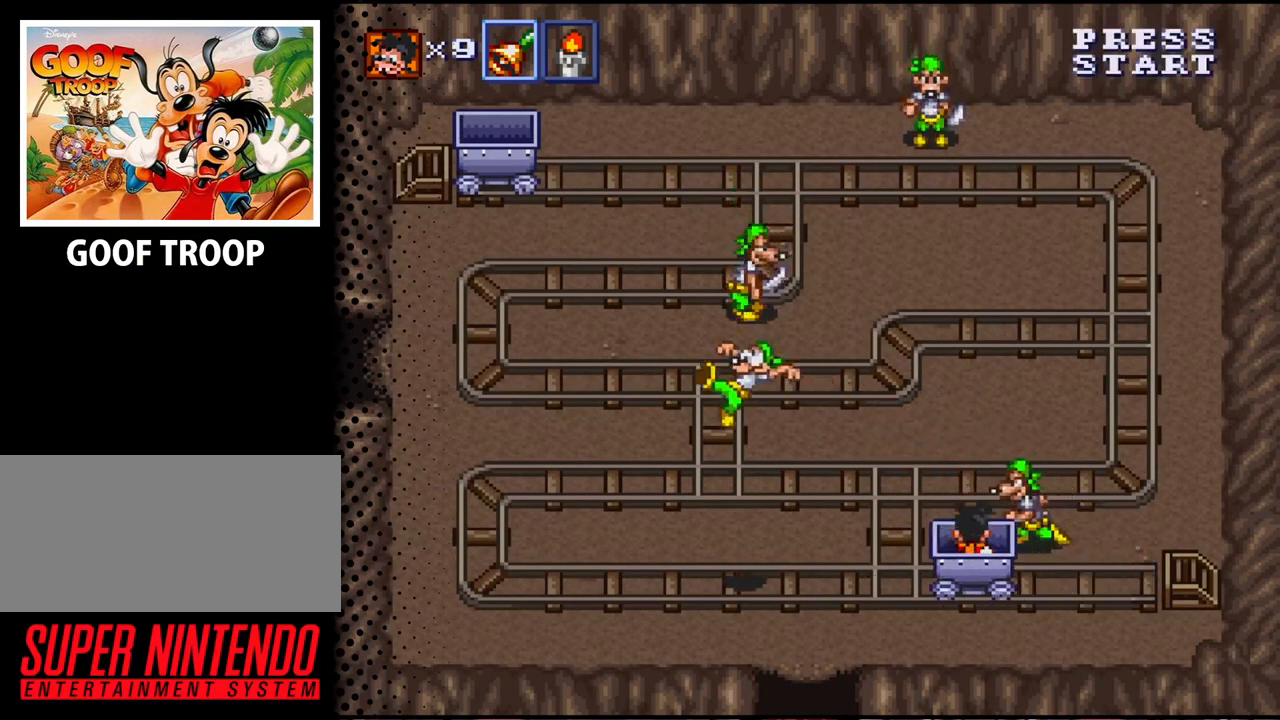
{"buttons": ["DPAD_RIGHT"], "events": [[333, "DPAD_RIGHT", "down"], [400, "DPAD_UP", "up"]]}
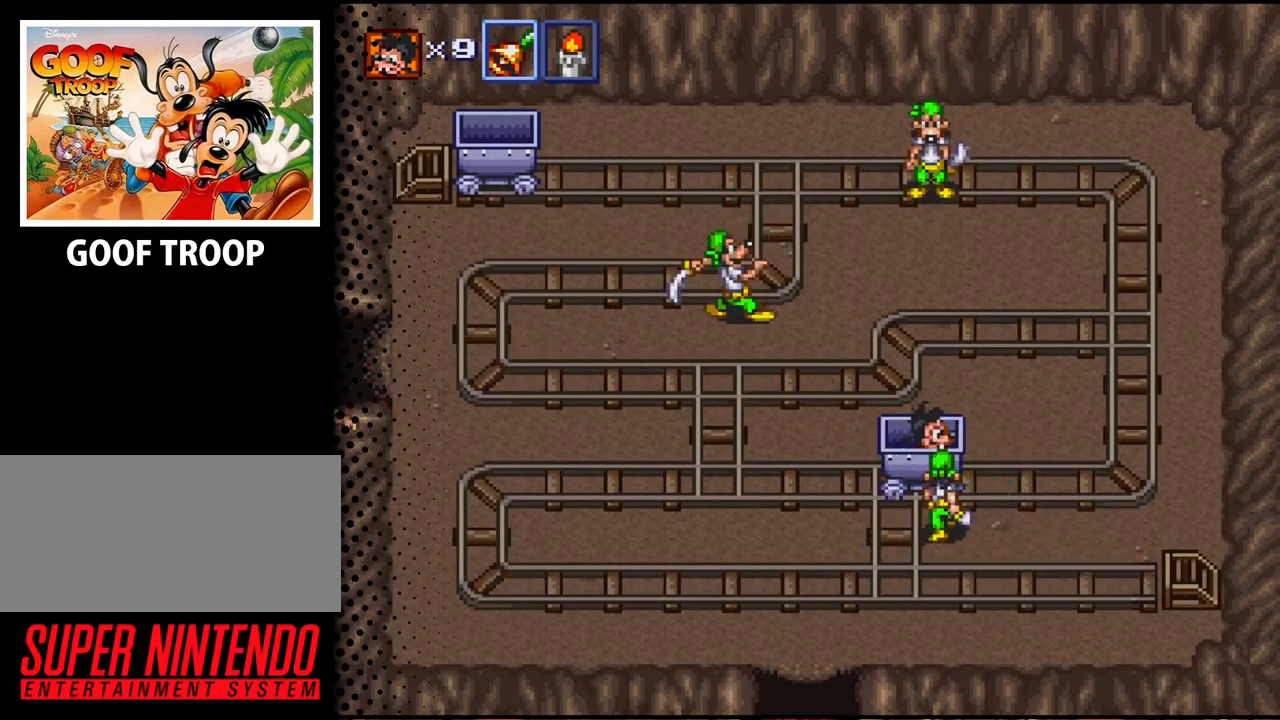
{"buttons": ["DPAD_UP"], "events": [[267, "DPAD_UP", "down"], [367, "DPAD_RIGHT", "up"]]}